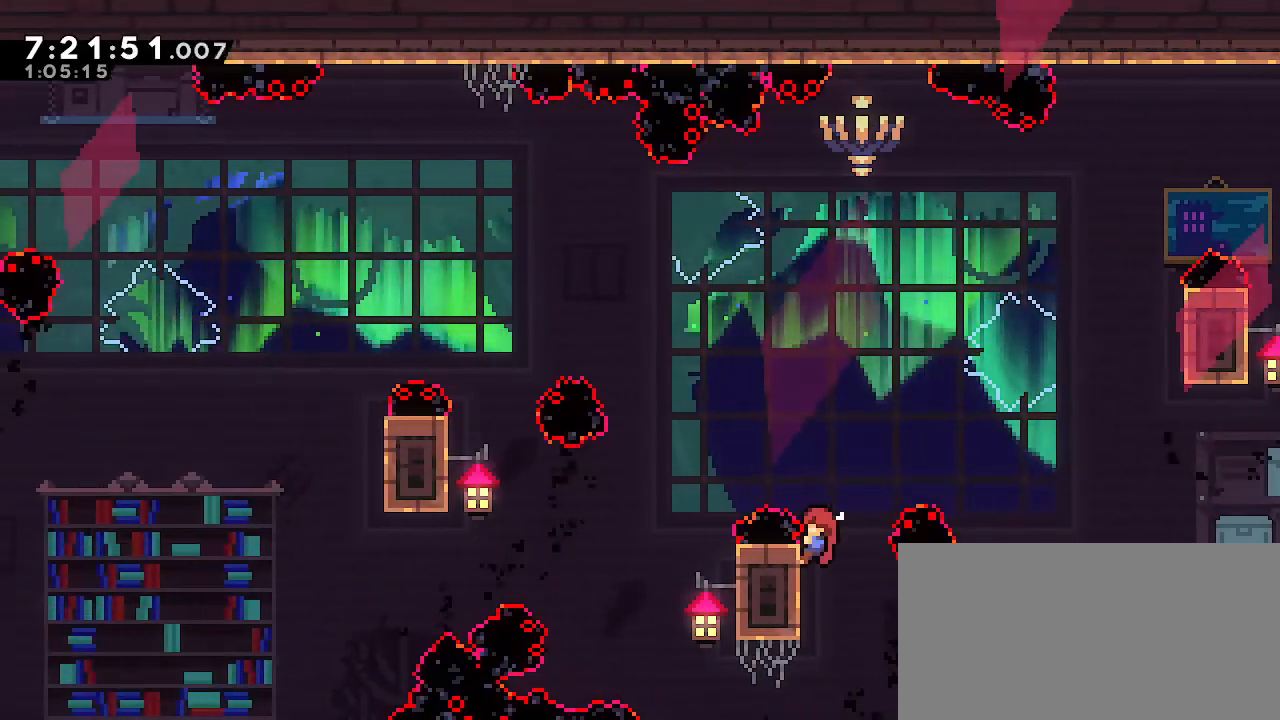
Gameplay with a controller (Nintendo layout); each line is a JSON object with the inputs held at the frame after it. "events" lists button and stick changes between this image and that frame as [ms after this image, input, new state], when the widget could be followed in between. Not read: DPAD_DOWN DPAD_LEFT DPAD_RIGHT DPAD_UP L3 R3 START.
{"buttons": ["R1"], "left_stick": "center", "right_stick": "center", "events": [[83, "left_stick", "center"]]}
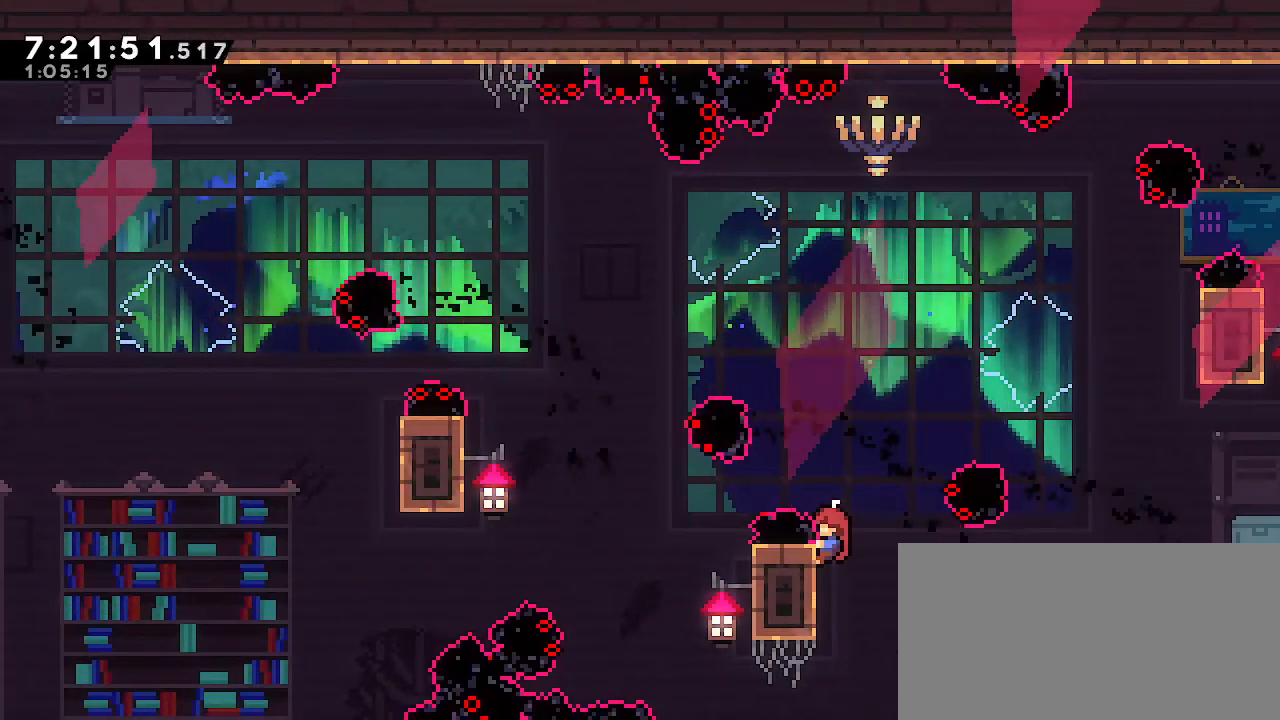
{"buttons": ["R1"], "left_stick": "center", "right_stick": "center", "events": []}
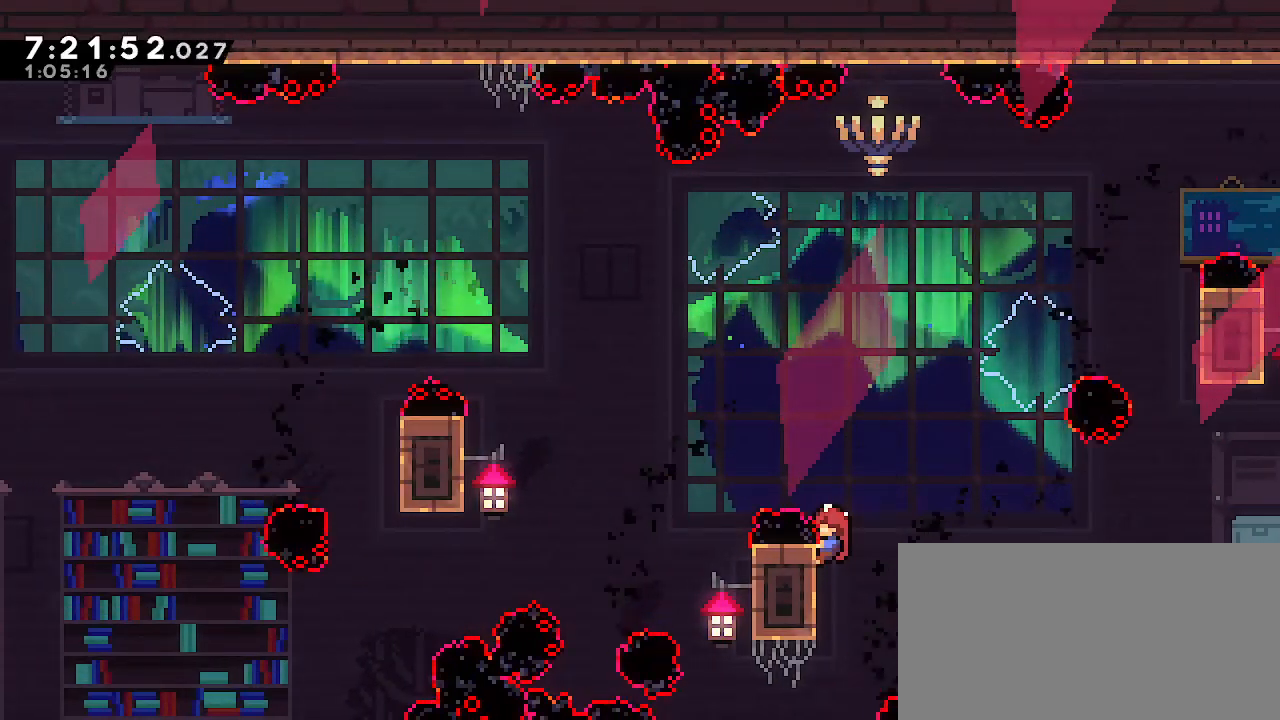
{"buttons": ["R1"], "left_stick": "center", "right_stick": "center", "events": []}
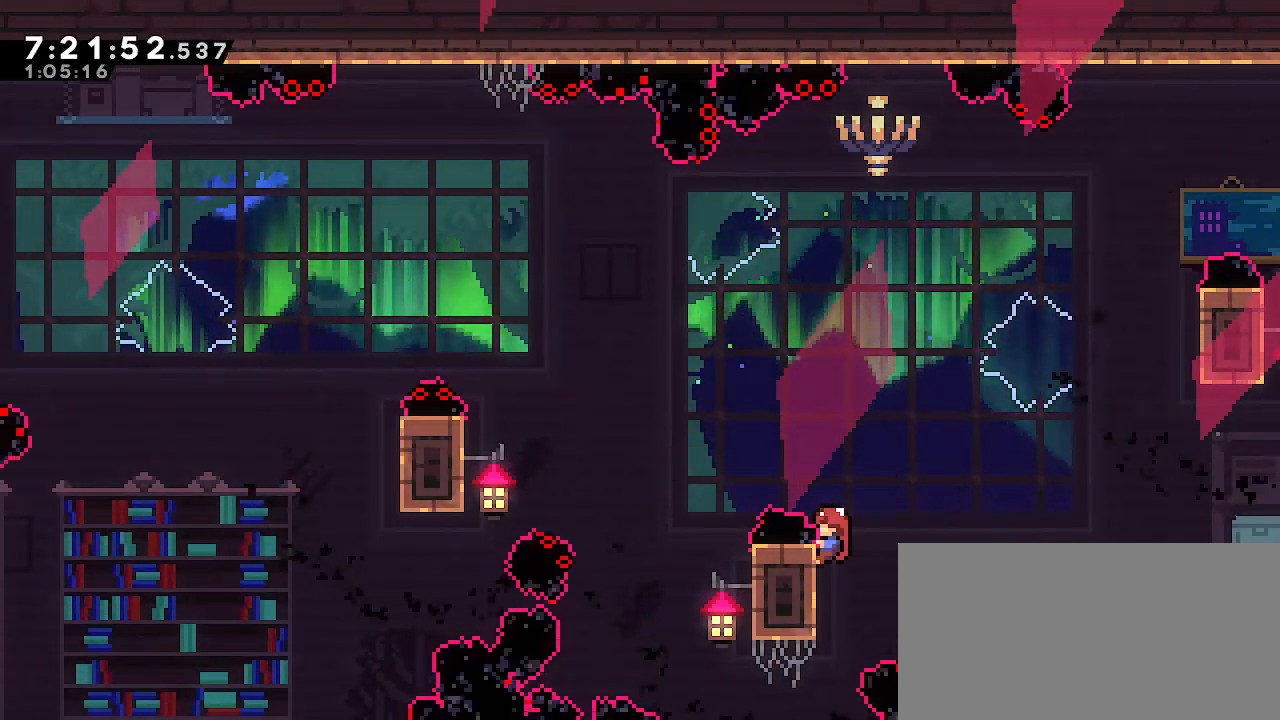
{"buttons": ["R1"], "left_stick": "center", "right_stick": "center", "events": []}
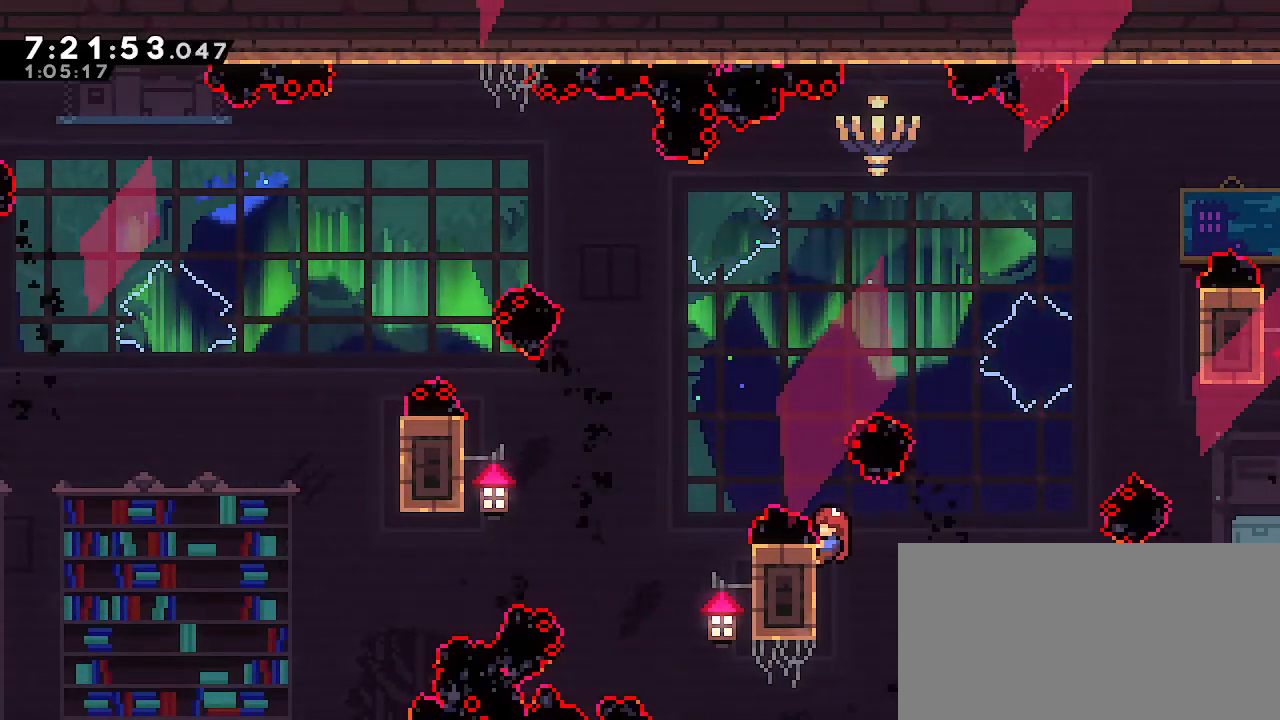
{"buttons": ["A", "R1"], "left_stick": "left", "right_stick": "center", "events": [[233, "left_stick", "left"], [267, "A", "down"]]}
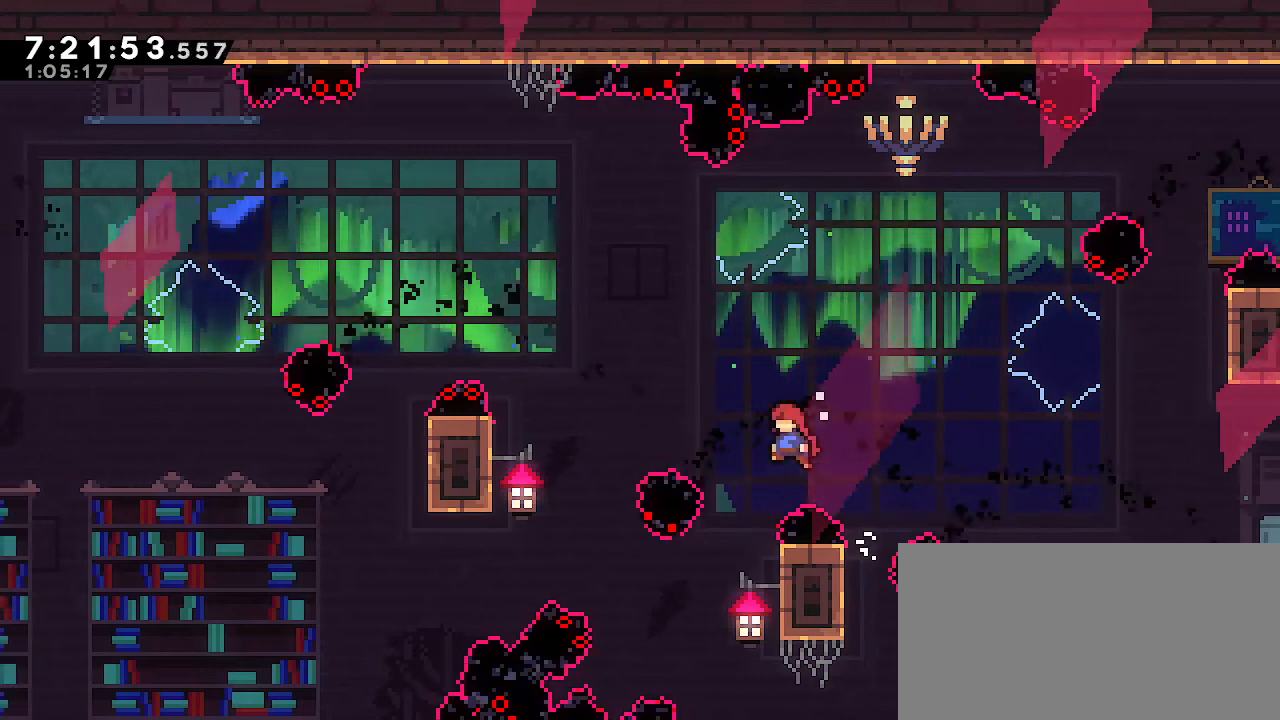
{"buttons": ["A"], "left_stick": "left", "right_stick": "center", "events": [[83, "A", "up"], [117, "left_stick", "right"], [150, "R1", "up"], [300, "A", "down"], [350, "left_stick", "left"]]}
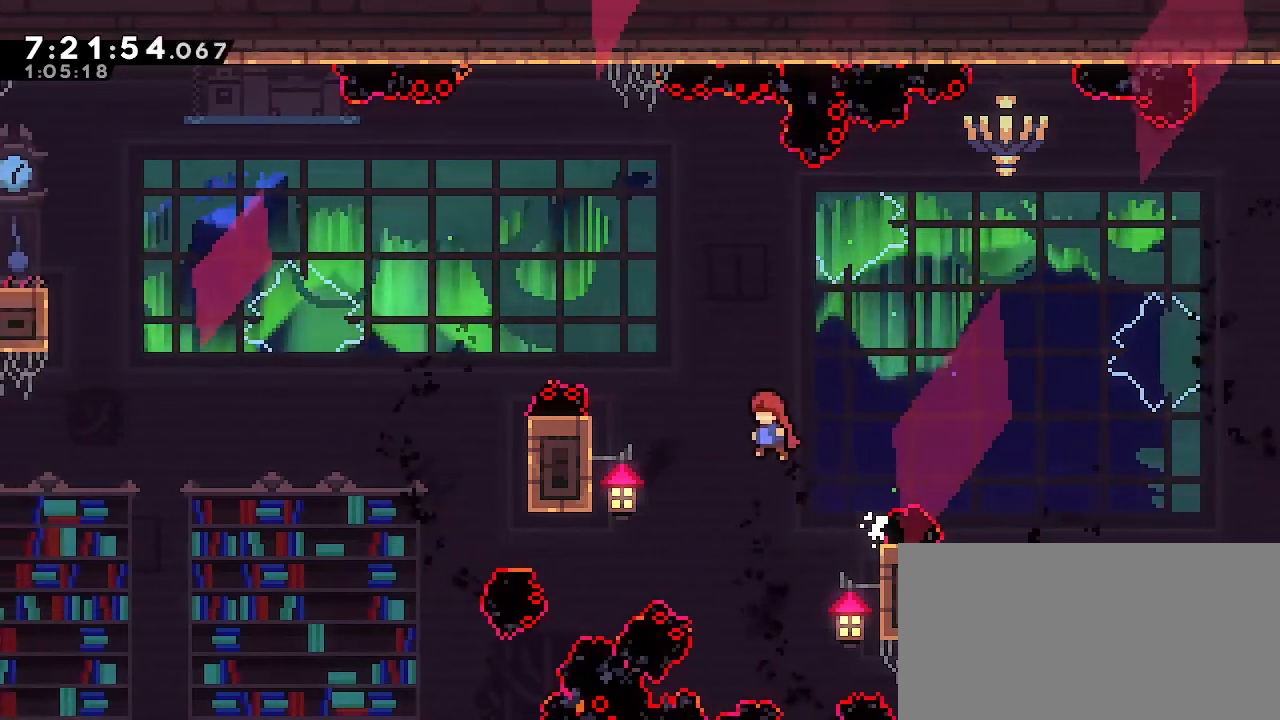
{"buttons": ["A", "R1"], "left_stick": "left", "right_stick": "center", "events": [[350, "R1", "down"]]}